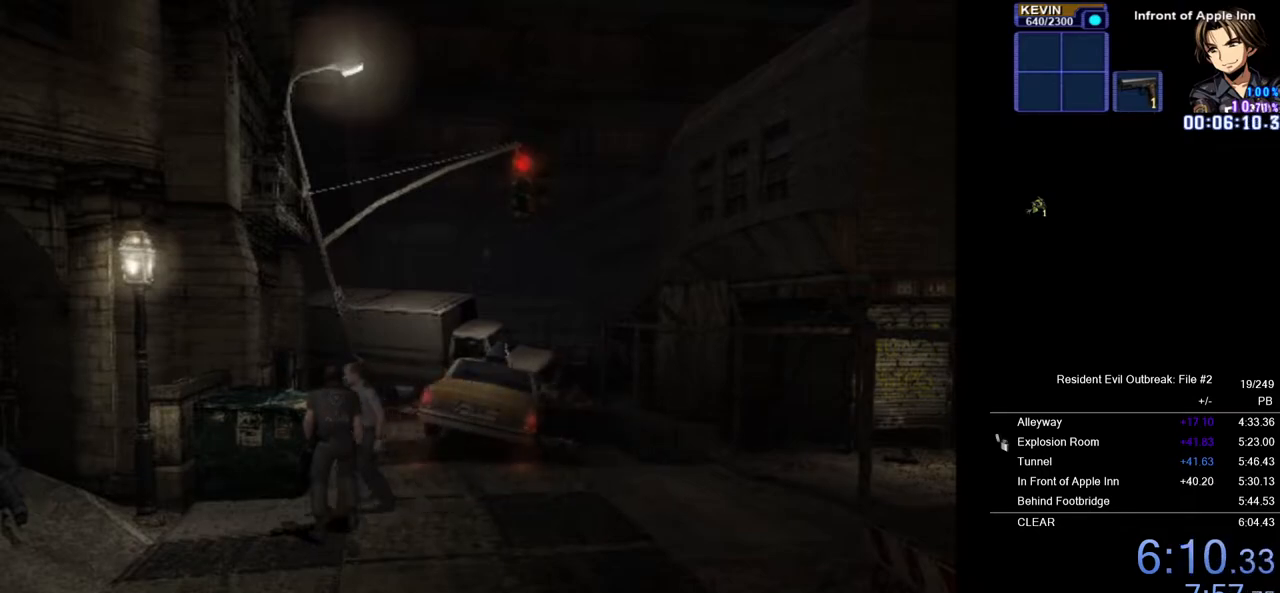
Gameplay with a controller (PlayStation layout); each line is a JSON object with the inputs held at the frame after it. "events" lists button and stick changes between this image and that frame as [ms after this image, input, new state], when the widget could be followed in between. Not read: TOUCHPAD.
{"buttons": [], "left_stick": "center", "right_stick": "center", "events": [[267, "SQUARE", "down"], [350, "SQUARE", "up"], [417, "SQUARE", "down"], [500, "SQUARE", "up"]]}
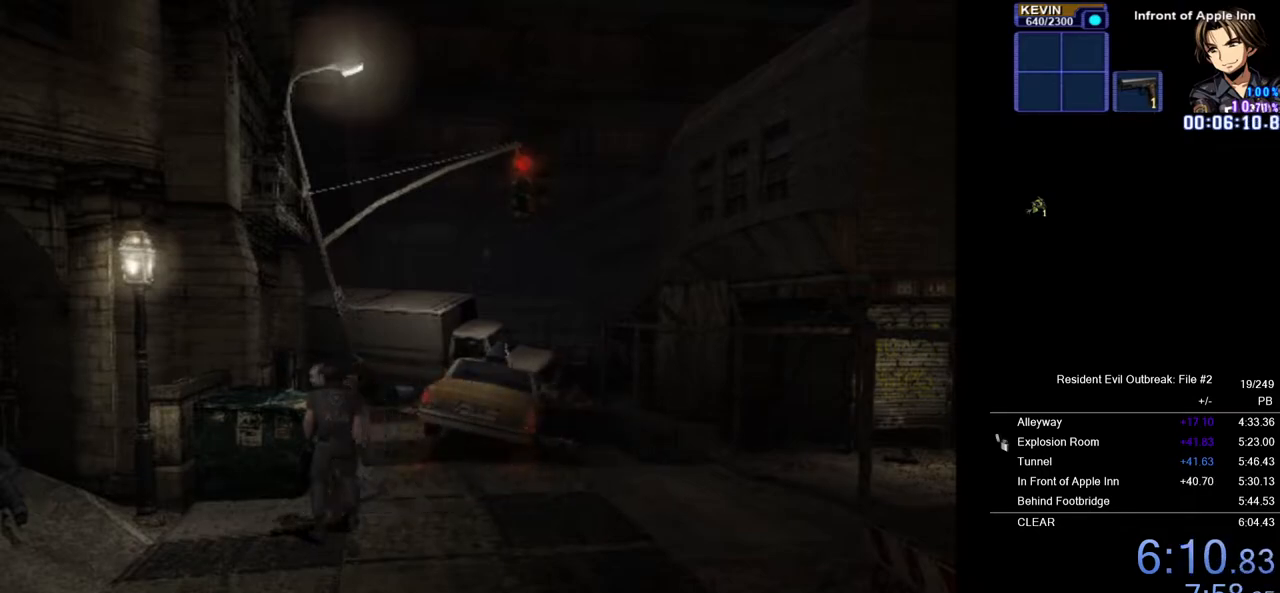
{"buttons": [], "left_stick": "center", "right_stick": "center", "events": [[83, "SQUARE", "down"], [150, "SQUARE", "up"], [250, "SQUARE", "down"], [317, "SQUARE", "up"], [383, "SQUARE", "down"], [483, "SQUARE", "up"]]}
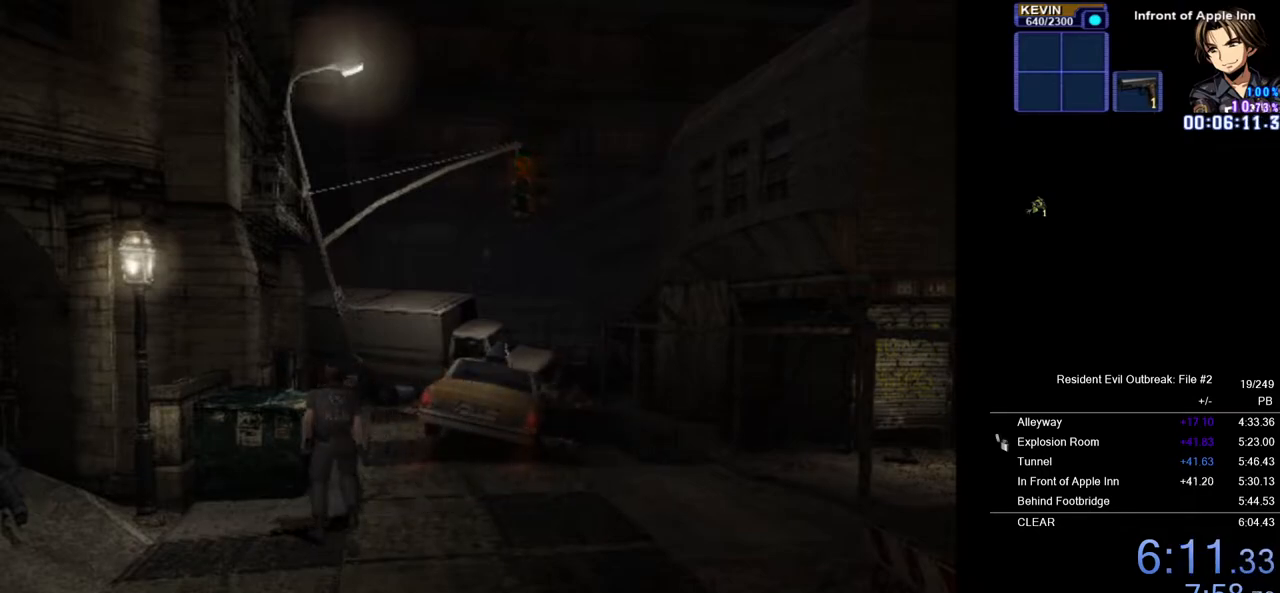
{"buttons": [], "left_stick": "center", "right_stick": "center", "events": [[50, "SQUARE", "down"], [133, "SQUARE", "up"], [217, "SQUARE", "down"], [300, "SQUARE", "up"], [367, "SQUARE", "down"], [450, "SQUARE", "up"]]}
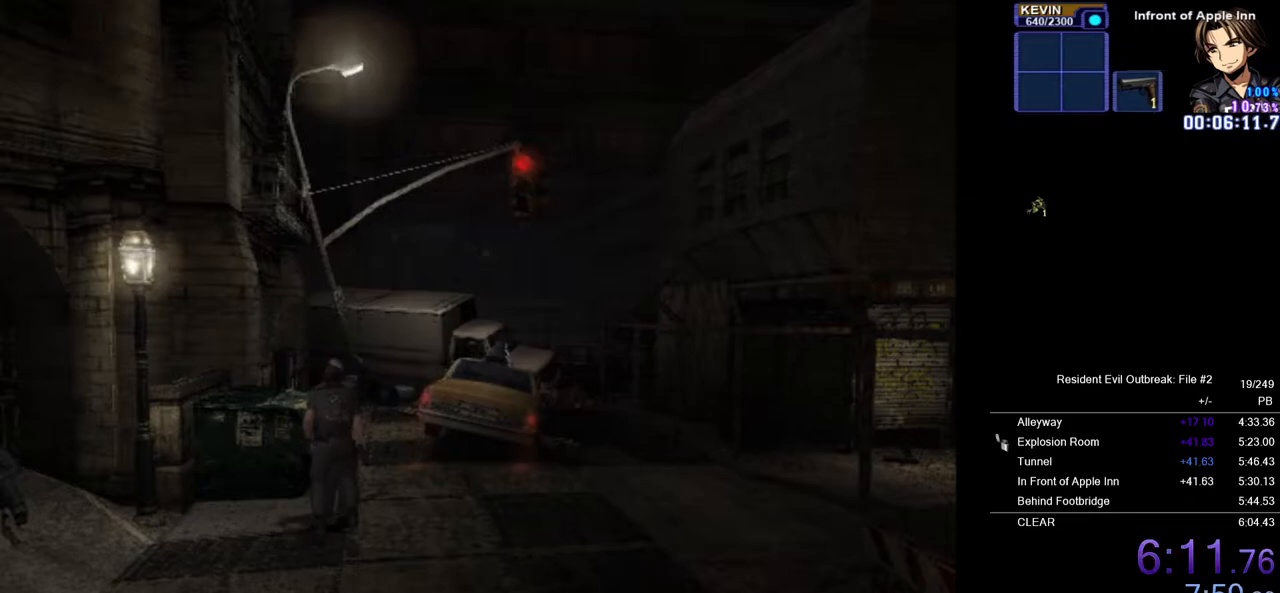
{"buttons": [], "left_stick": "center", "right_stick": "center", "events": [[17, "SQUARE", "down"], [117, "SQUARE", "up"], [183, "SQUARE", "down"], [267, "SQUARE", "up"]]}